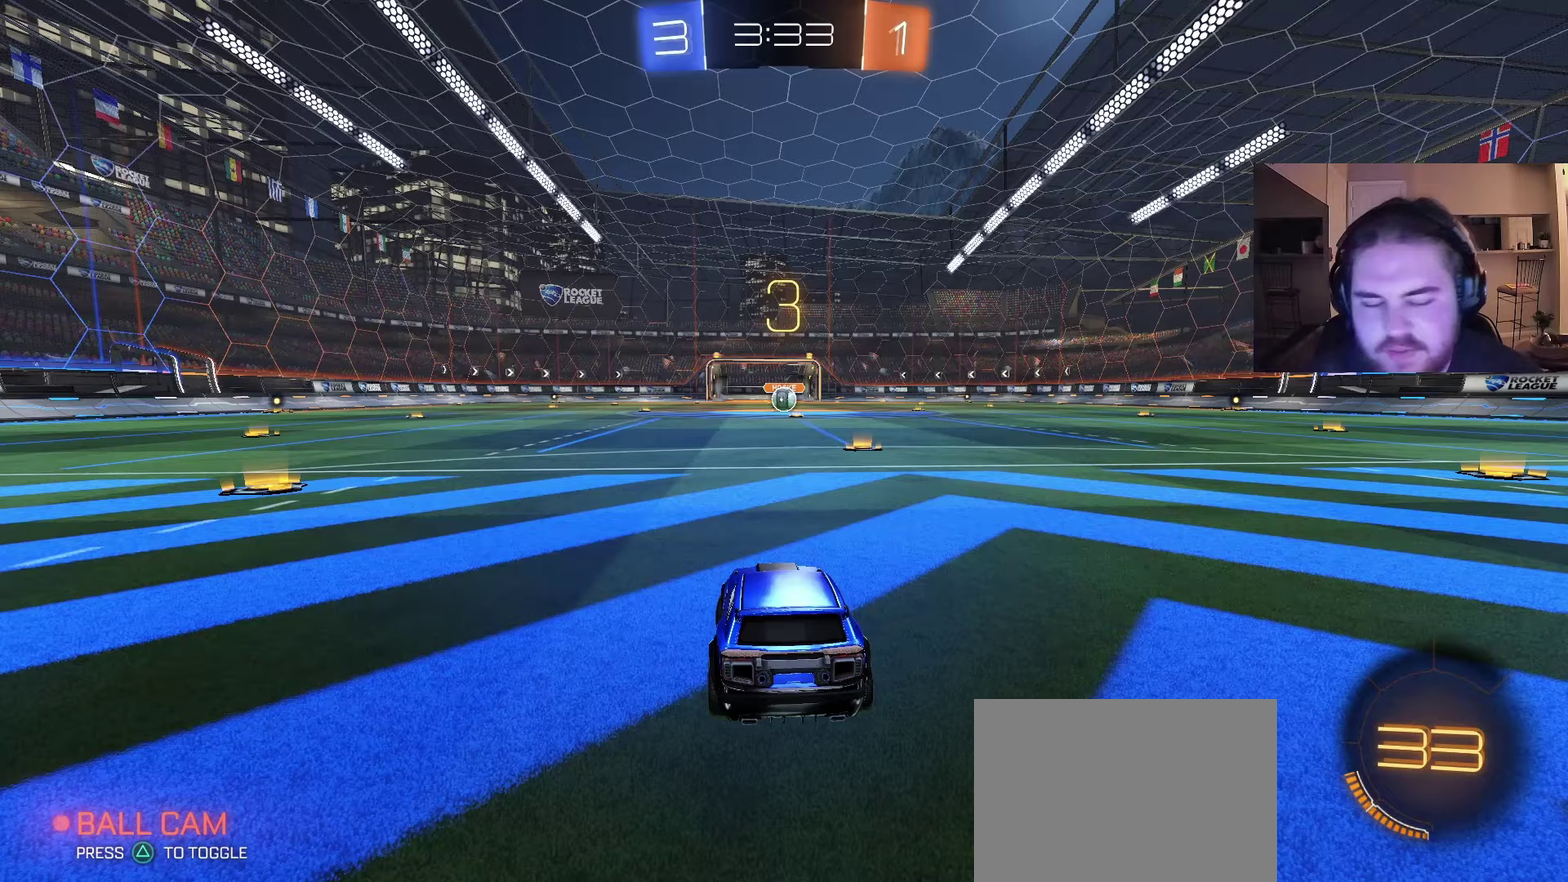
Gameplay with a controller (PlayStation layout); each line is a JSON object with the inputs held at the frame after it (dt_ms = milliseconds from this image to that frame). "events" lists button and stick changes between this image and that frame as [ms after this image, input, new state], when the widget could be followed in between. Not read: L1 R1.
{"dt_ms": 250, "buttons": [], "left_stick": "center", "right_stick": "center"}
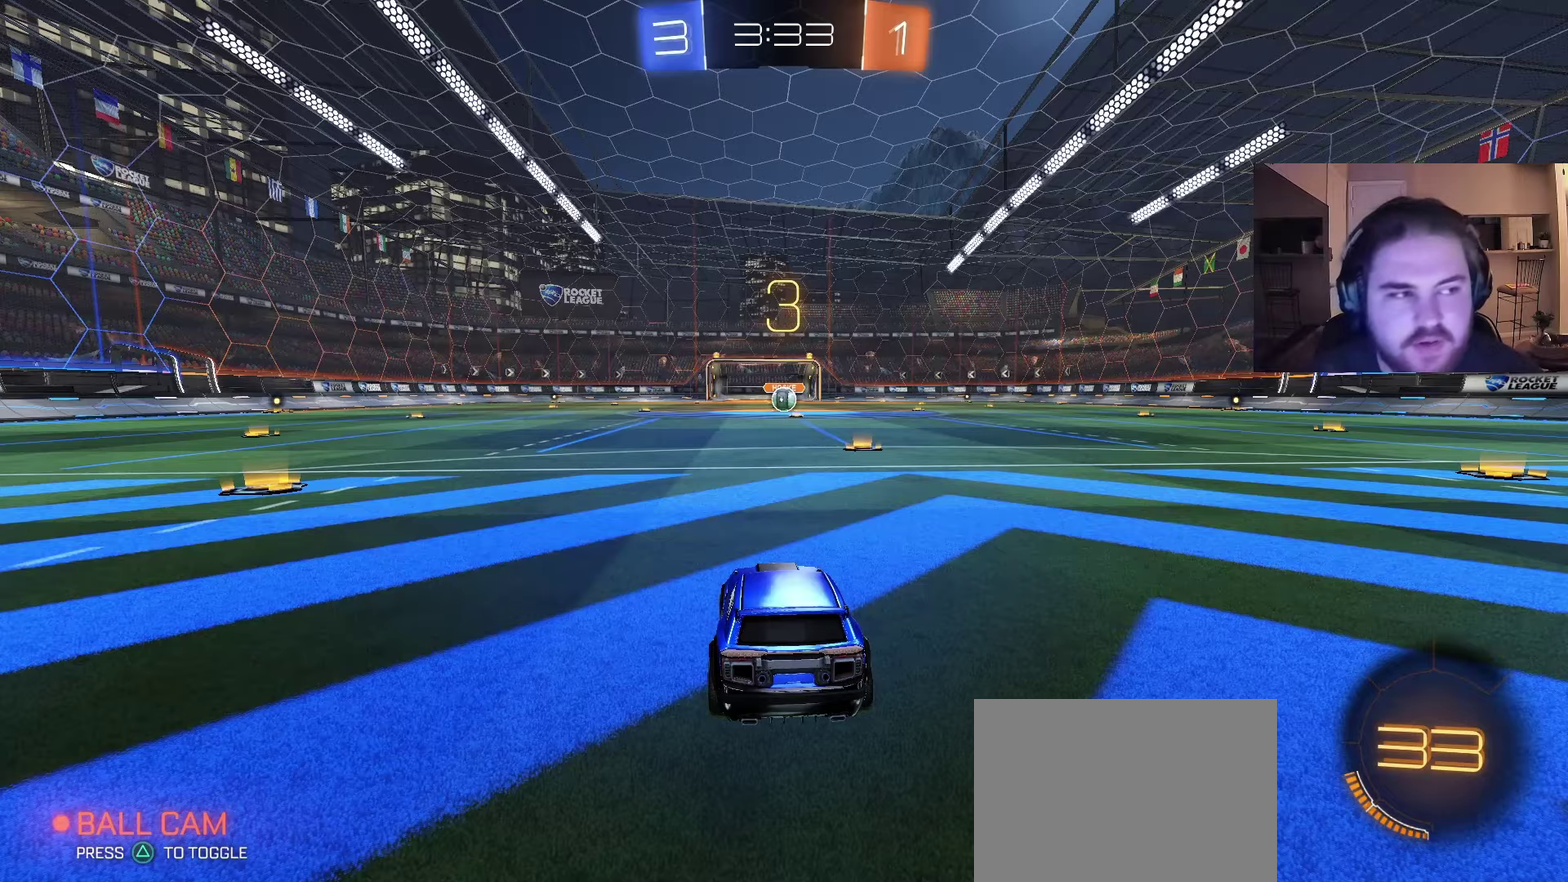
{"dt_ms": 500, "buttons": ["R2"], "left_stick": "center", "right_stick": "center", "events": [[200, "R2", "down"], [200, "right_stick", "right"], [283, "right_stick", "center"]]}
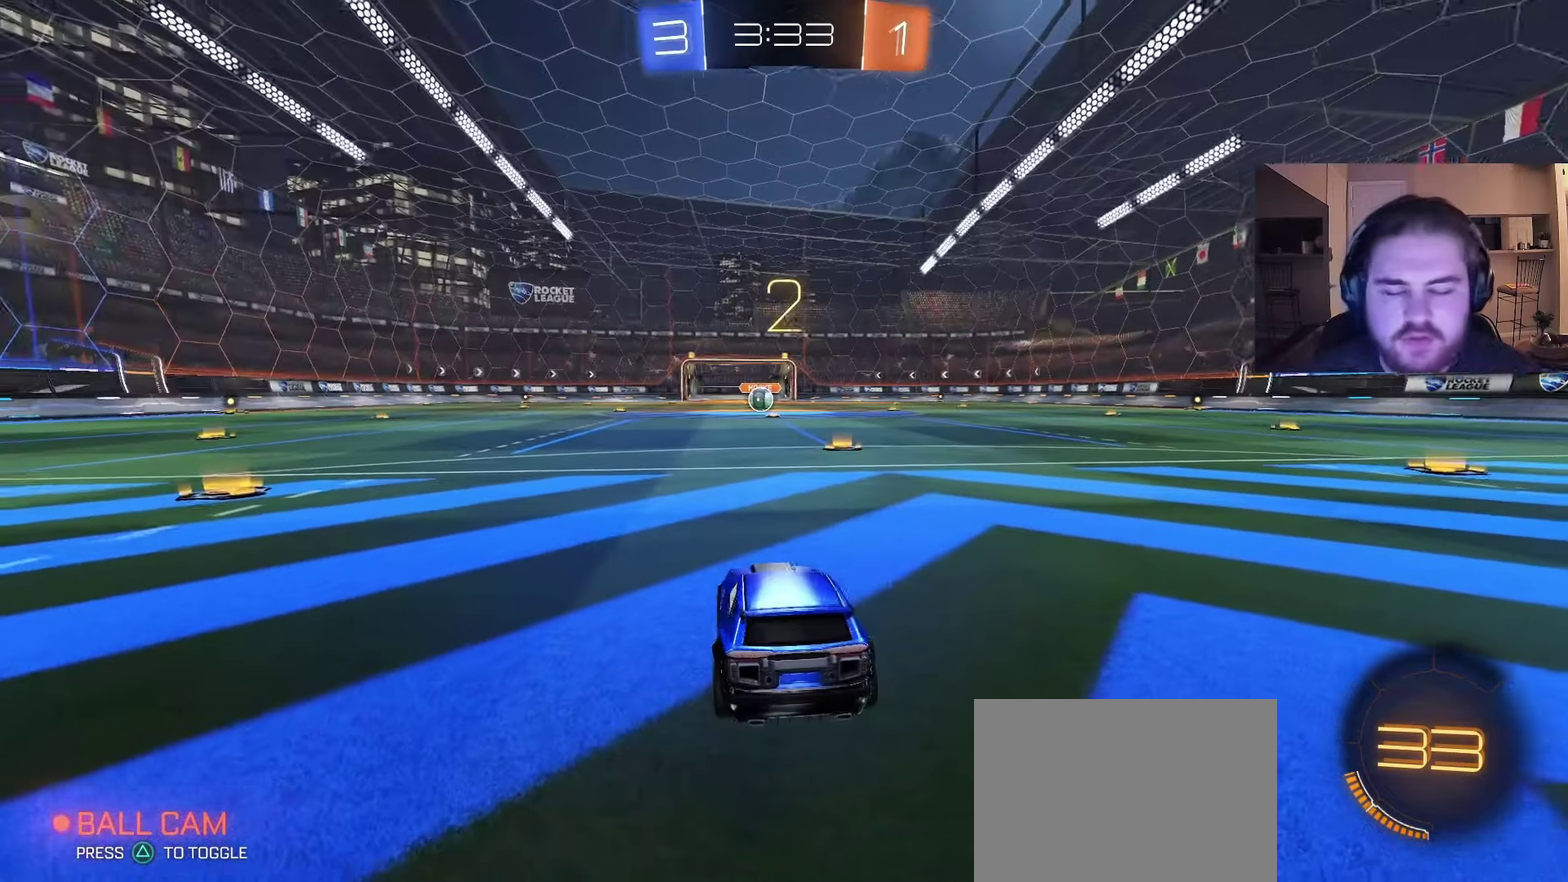
{"dt_ms": 500, "buttons": ["R2"], "left_stick": "center", "right_stick": "center", "events": [[133, "left_stick", "right"], [317, "left_stick", "center"]]}
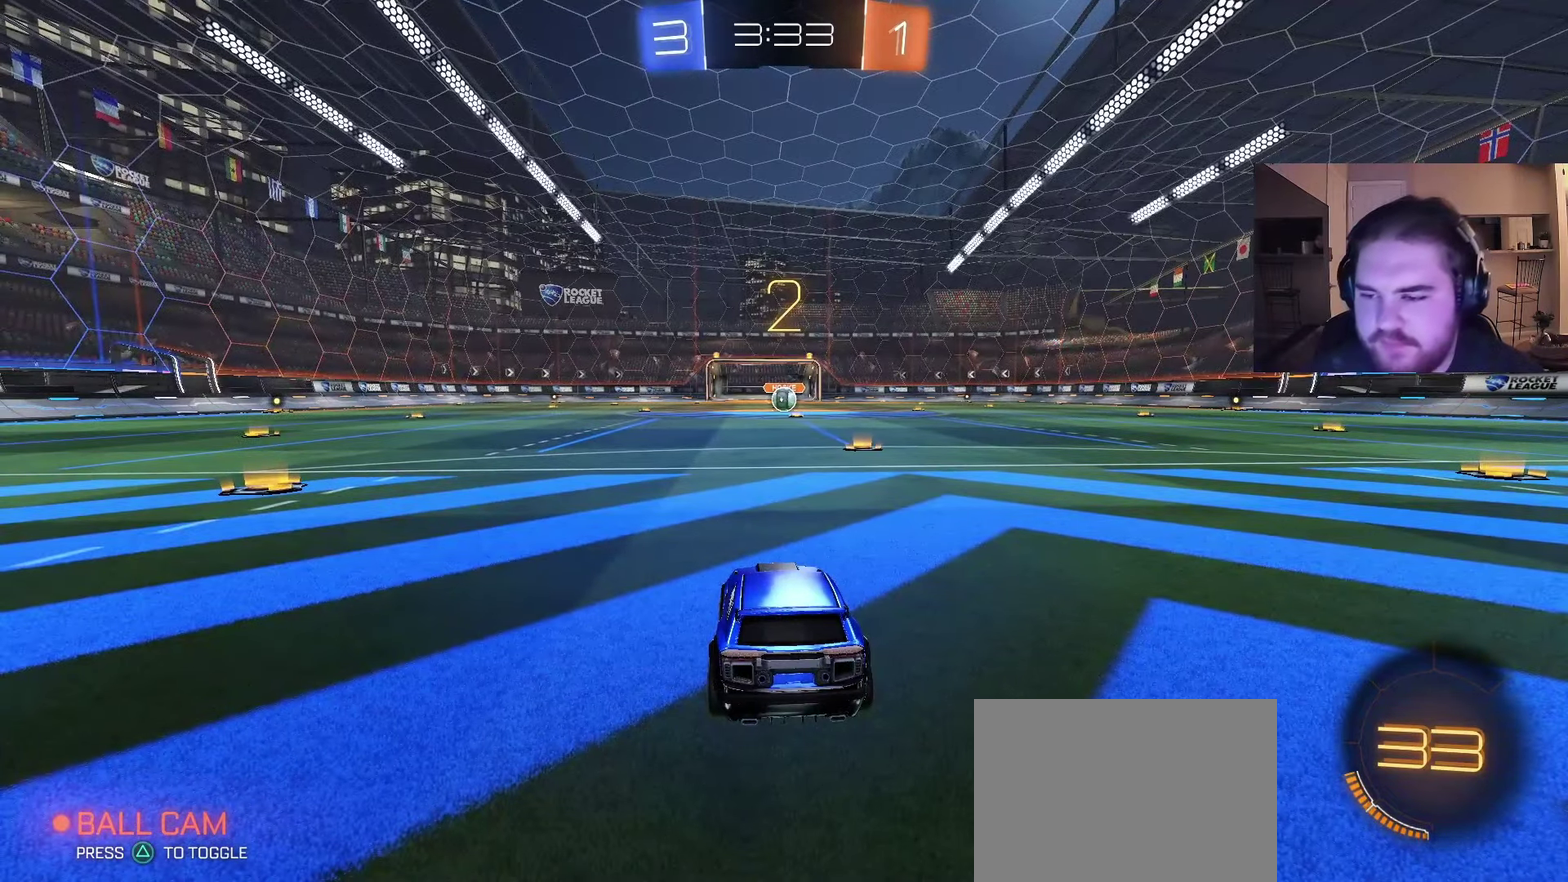
{"dt_ms": 500, "buttons": ["R2"], "left_stick": "center", "right_stick": "center", "events": [[167, "left_stick", "right"], [317, "left_stick", "center"]]}
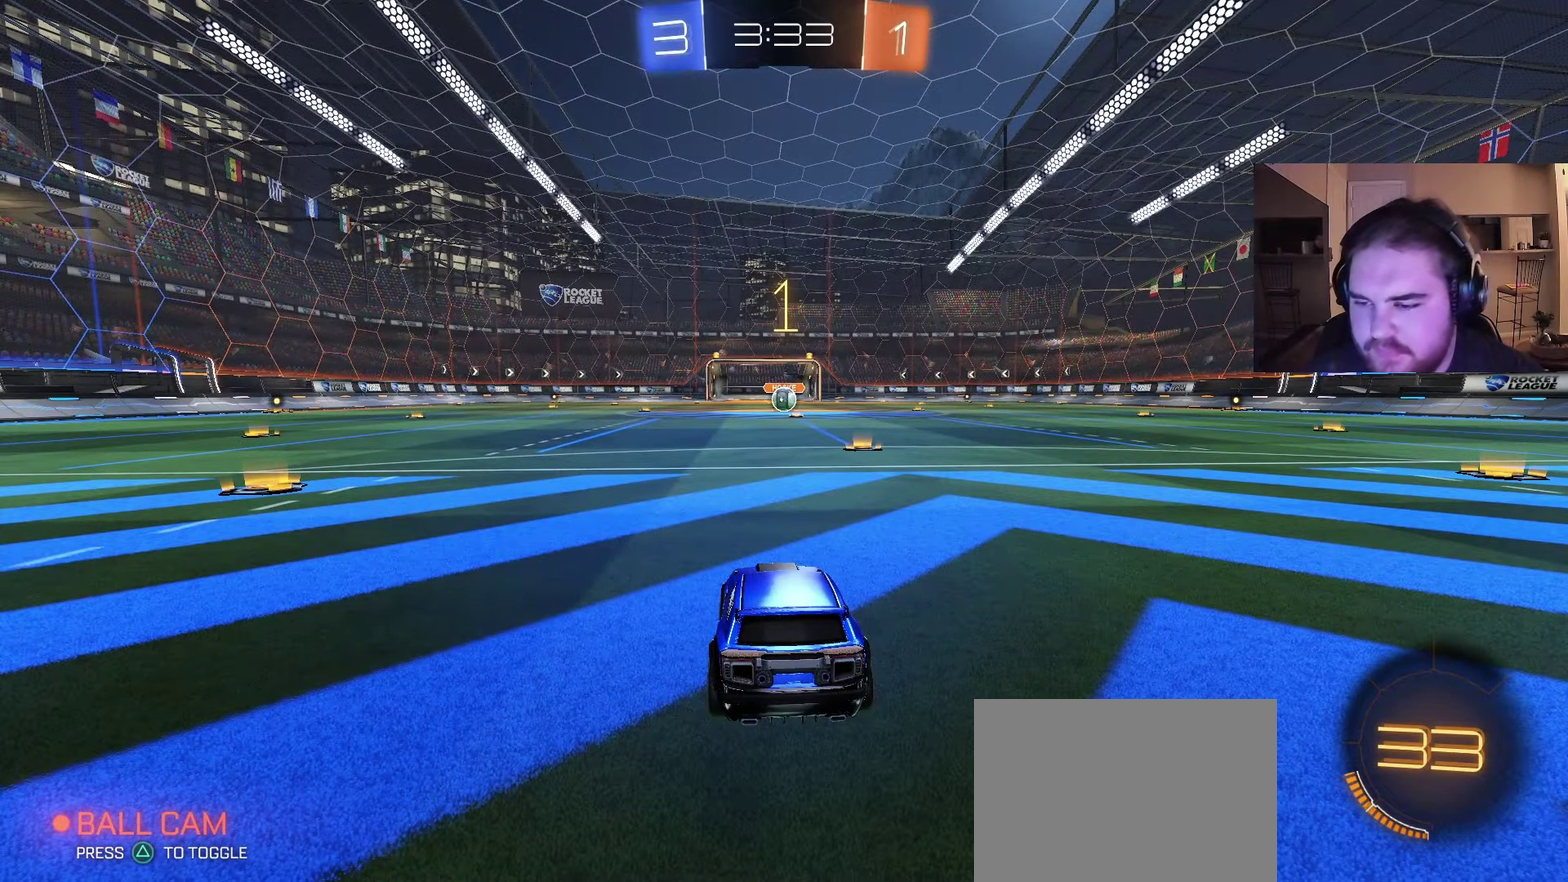
{"dt_ms": 500, "buttons": ["R2"], "left_stick": "center", "right_stick": "center", "events": []}
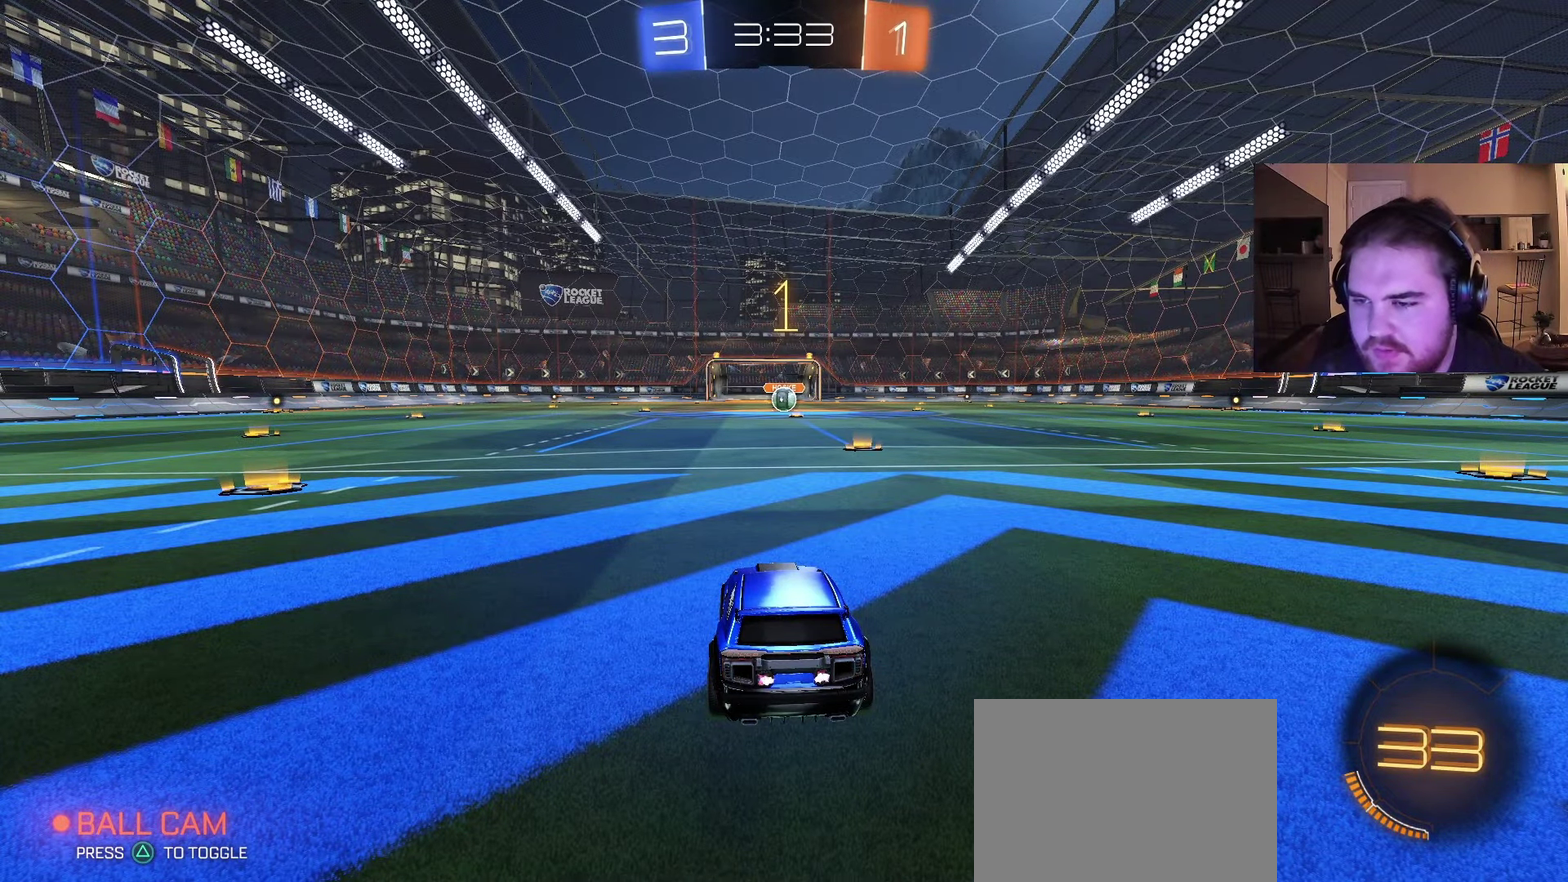
{"dt_ms": 500, "buttons": ["CIRCLE", "R2"], "left_stick": "center", "right_stick": "center", "events": [[167, "left_stick", "up-right"], [183, "CIRCLE", "down"], [350, "left_stick", "center"]]}
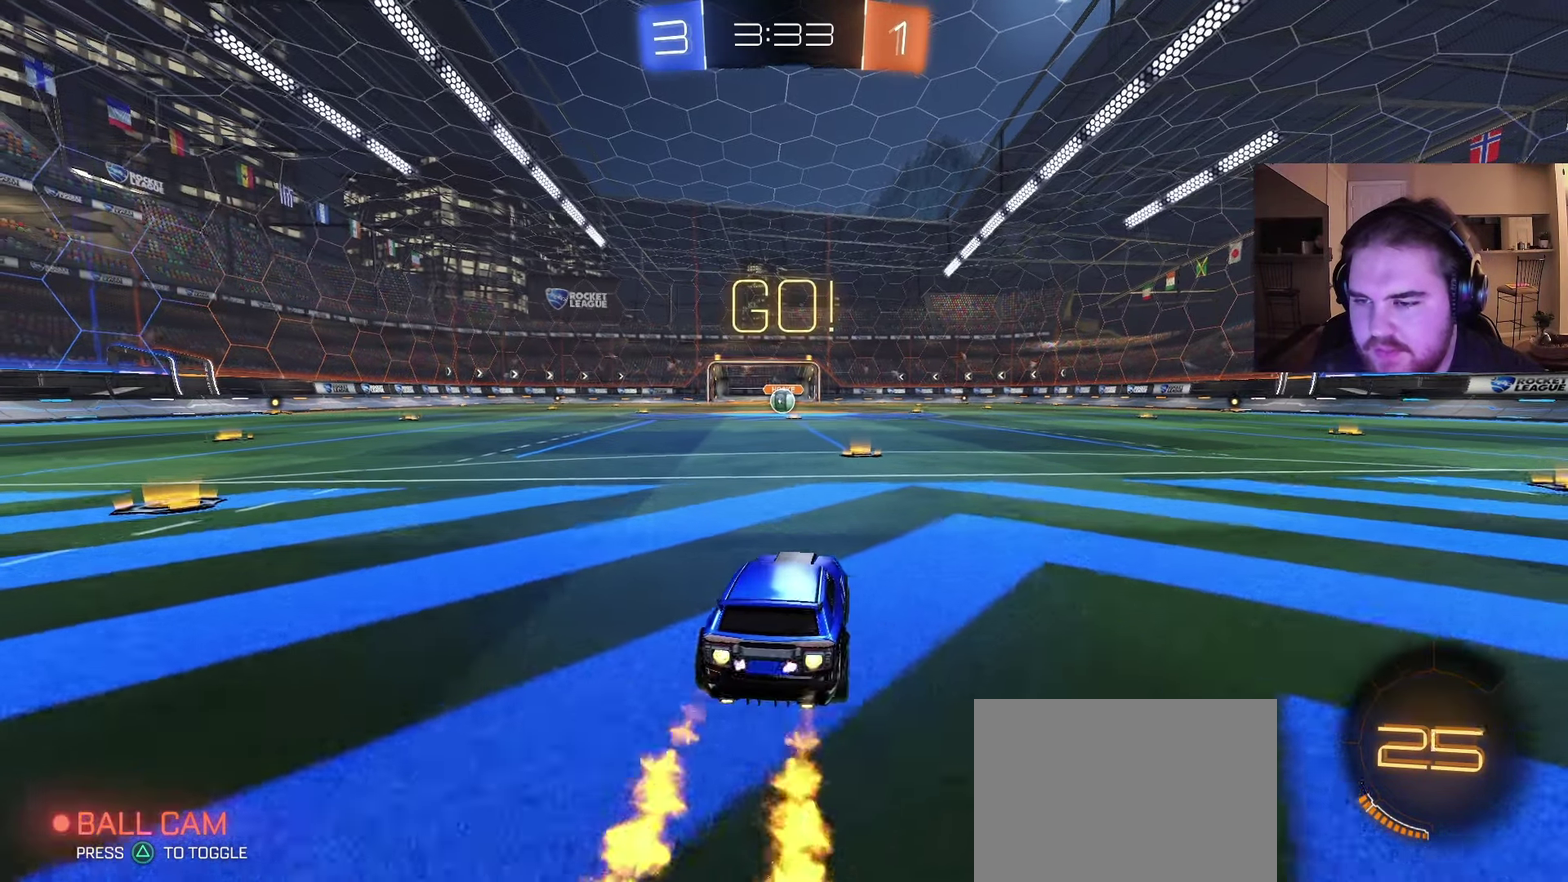
{"dt_ms": 500, "buttons": ["CROSS", "CIRCLE"], "left_stick": "down", "right_stick": "center", "events": [[217, "left_stick", "up-right"], [283, "CROSS", "down"], [317, "left_stick", "up-left"], [333, "CROSS", "up"], [383, "CROSS", "down"], [433, "left_stick", "down"], [483, "R2", "up"]]}